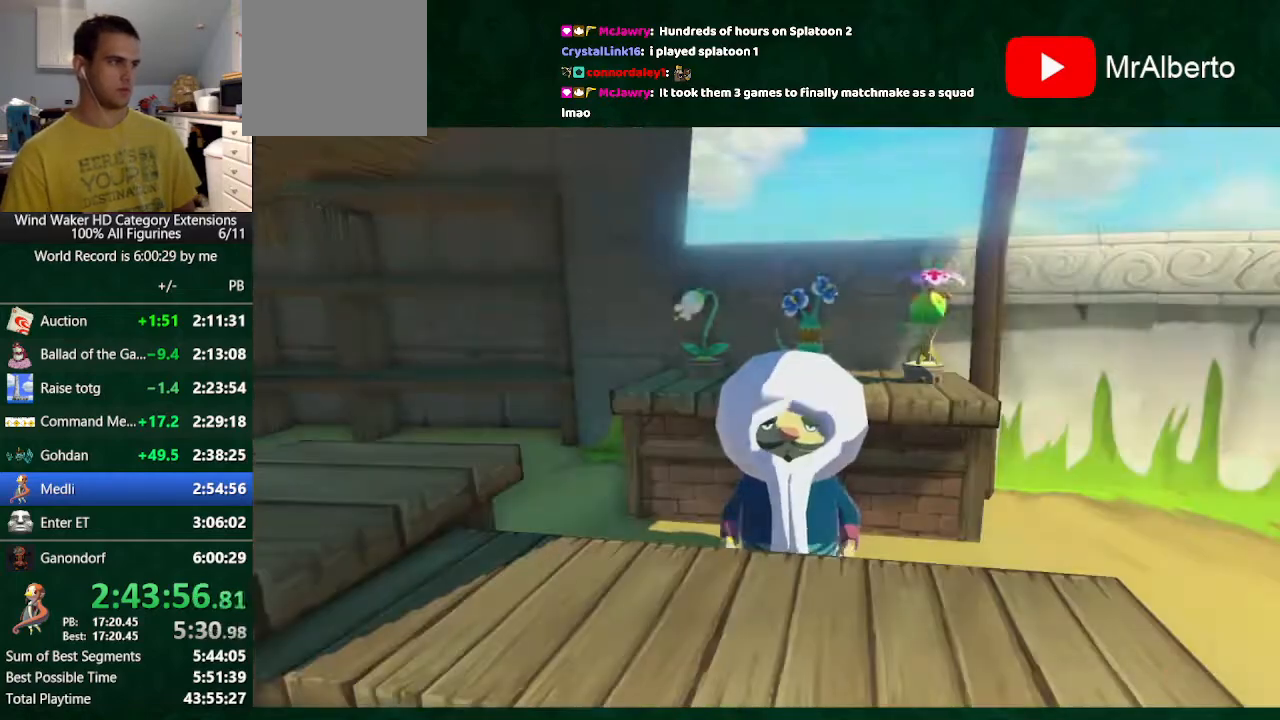
Gameplay with a controller (Nintendo layout); each line is a JSON object with the inputs held at the frame after it. "button_events" lists button changes between this image and that frame as [ms after this image, input, new state], when the widget could be followed in between (sticks are given only as held states). Not read: A L3 R3 TOUCHPAD.
{"buttons": ["B"], "left_stick": "down", "right_stick": "center", "button_events": []}
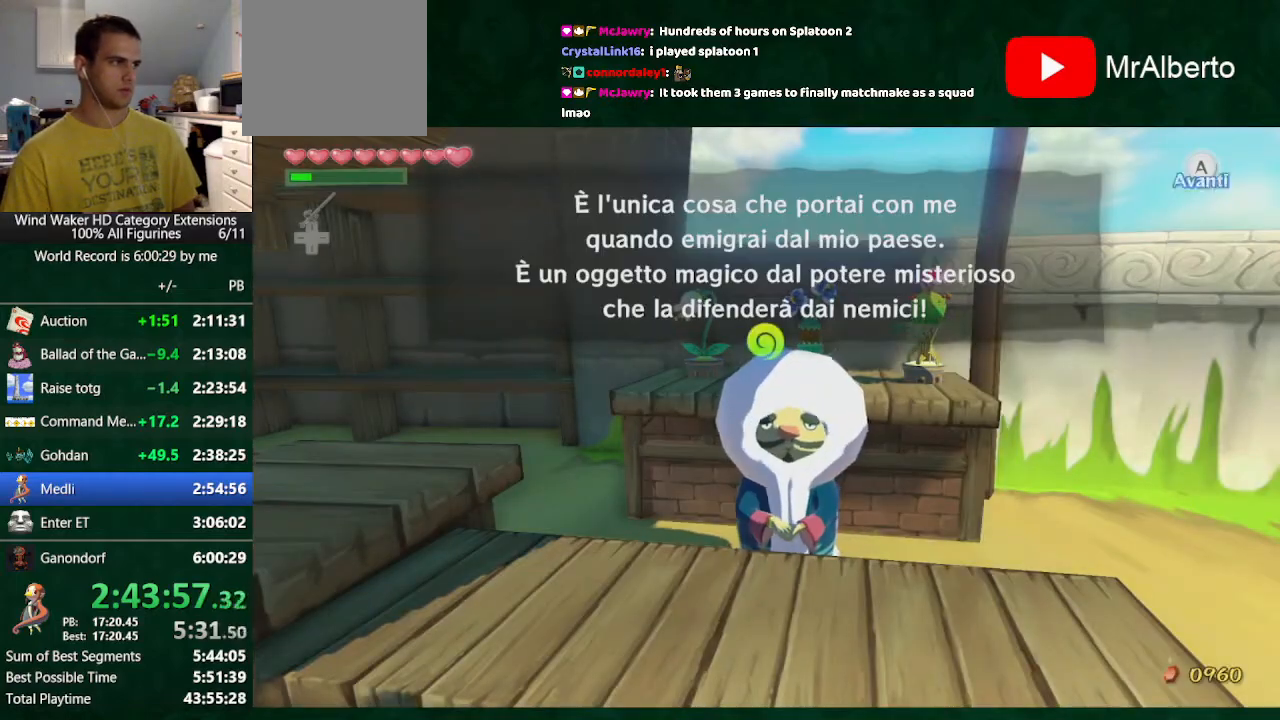
{"buttons": ["B"], "left_stick": "down", "right_stick": "center", "button_events": []}
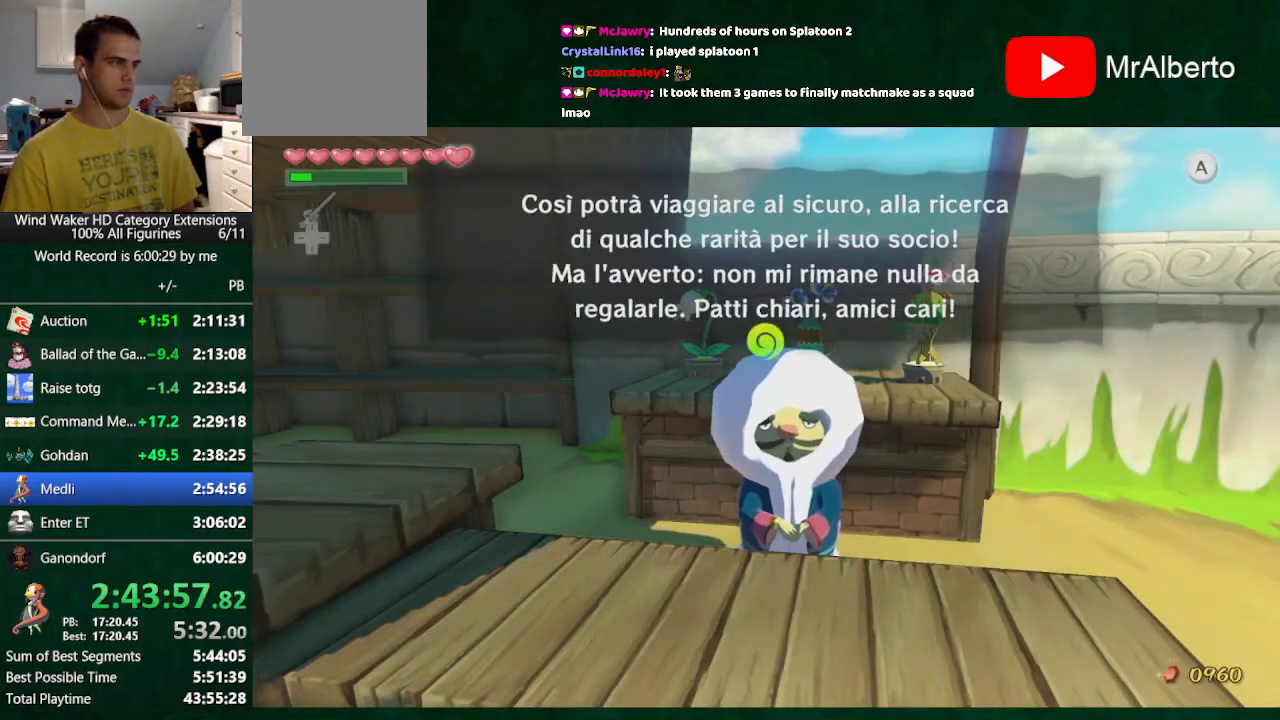
{"buttons": [], "left_stick": "down", "right_stick": "right", "button_events": [[100, "B", "up"]]}
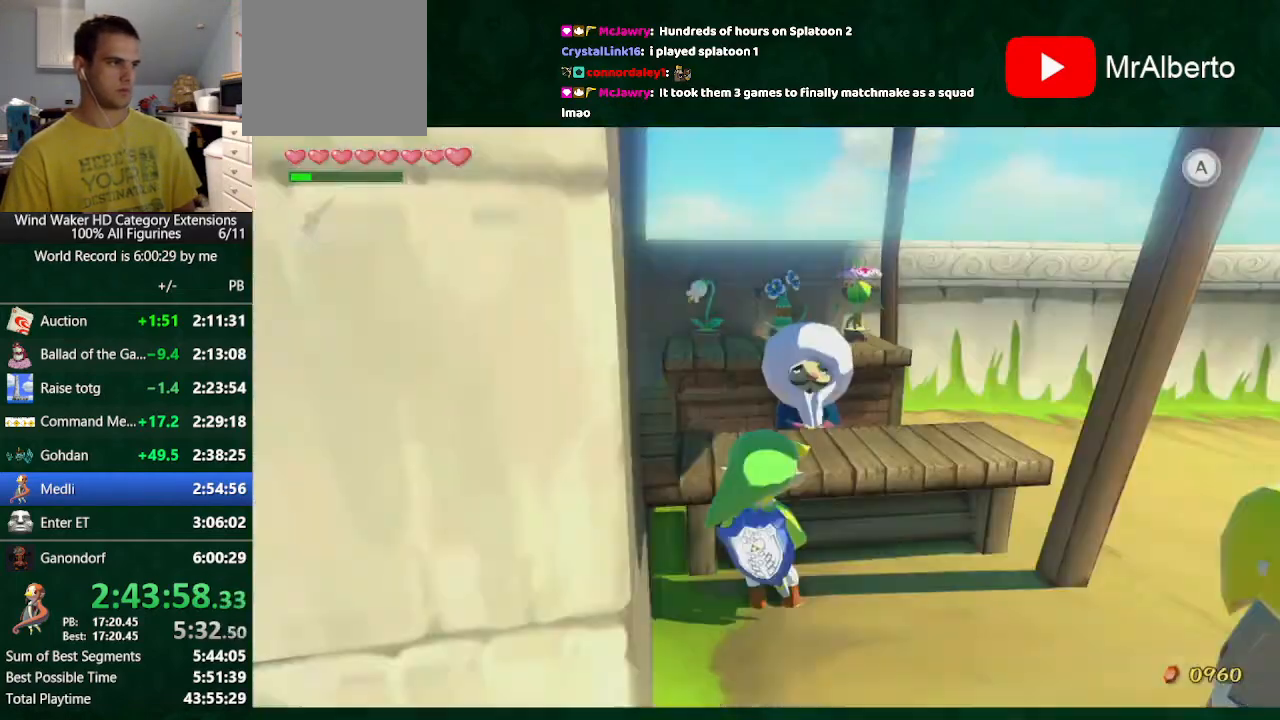
{"buttons": [], "left_stick": "right", "right_stick": "right", "button_events": []}
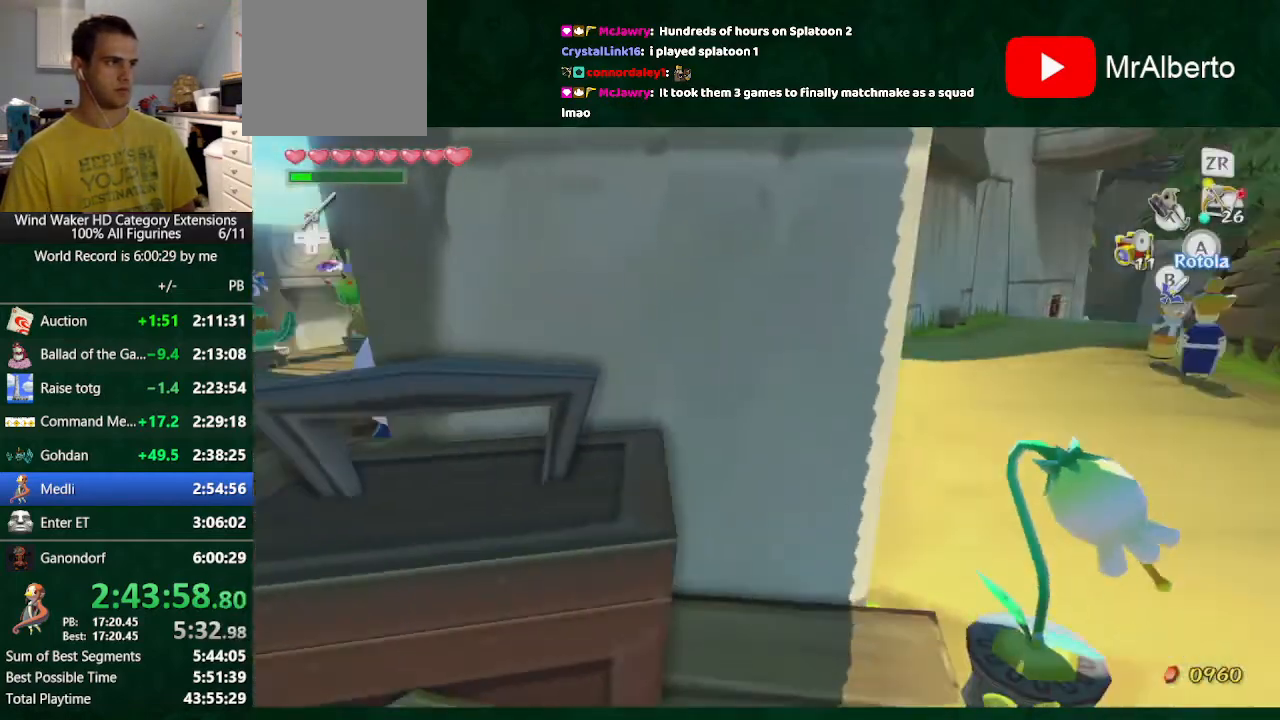
{"buttons": [], "left_stick": "up-left", "right_stick": "center", "button_events": []}
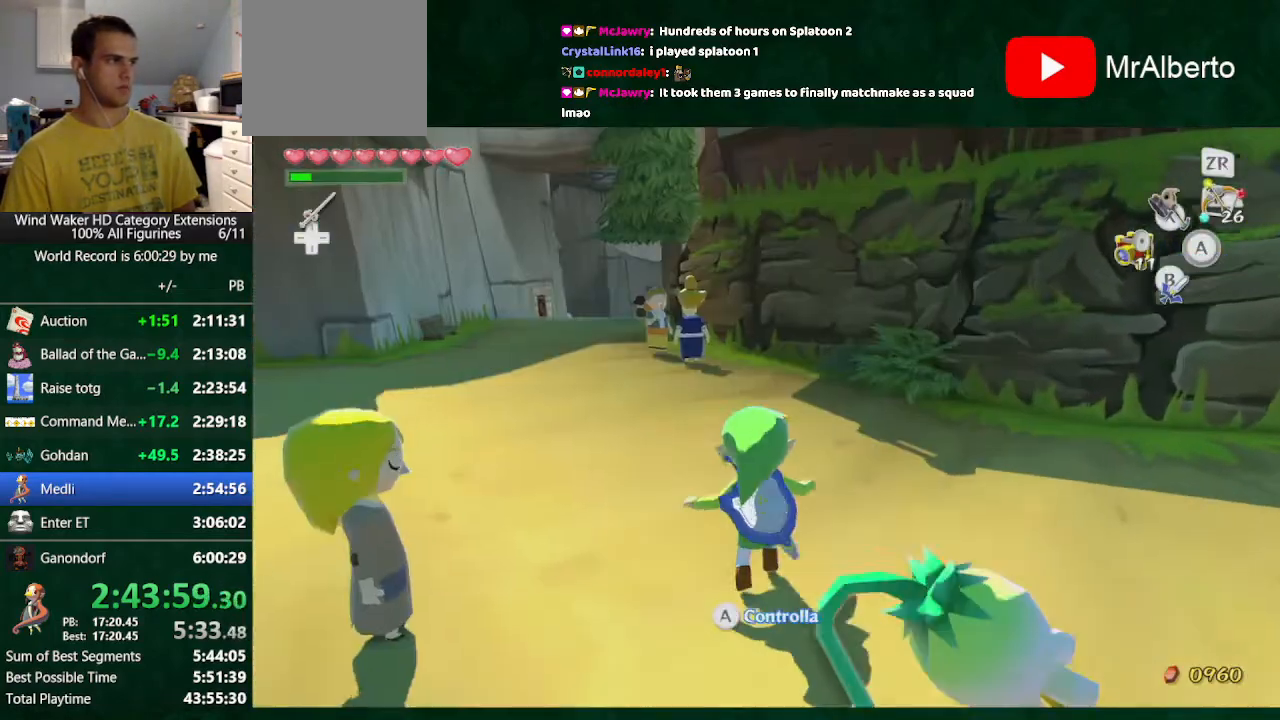
{"buttons": [], "left_stick": "up", "right_stick": "center", "button_events": []}
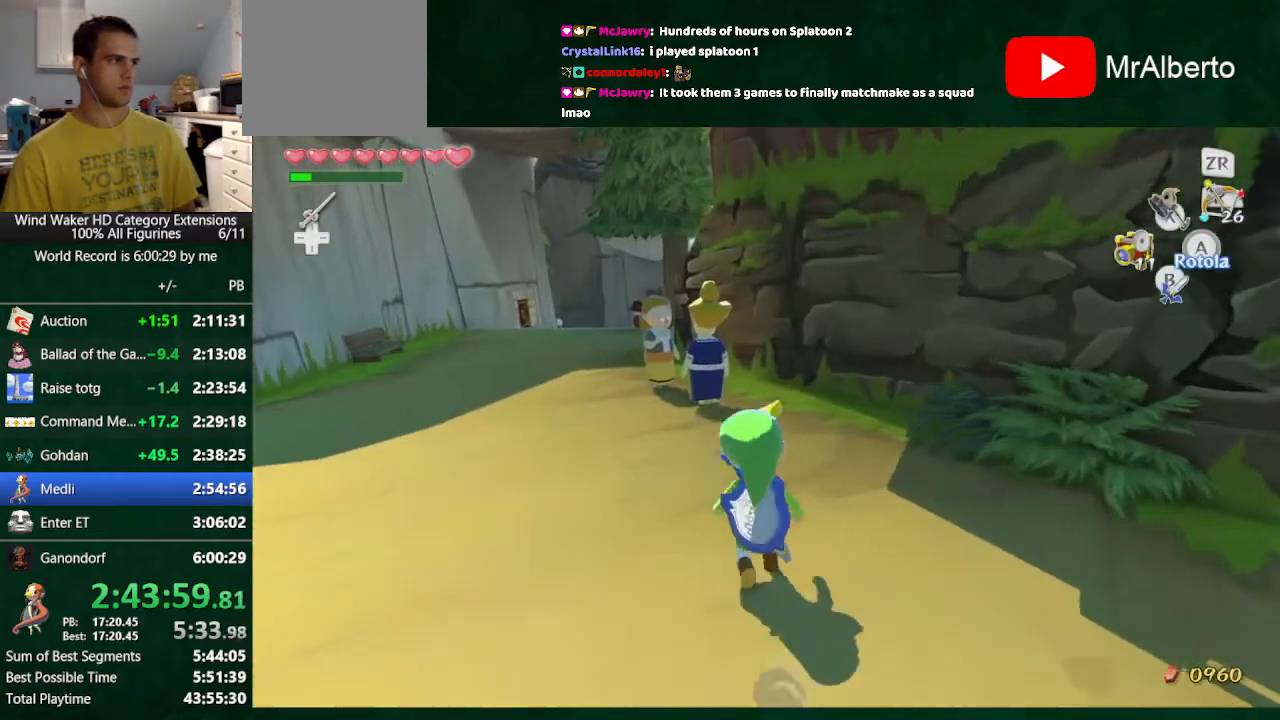
{"buttons": [], "left_stick": "up", "right_stick": "center", "button_events": []}
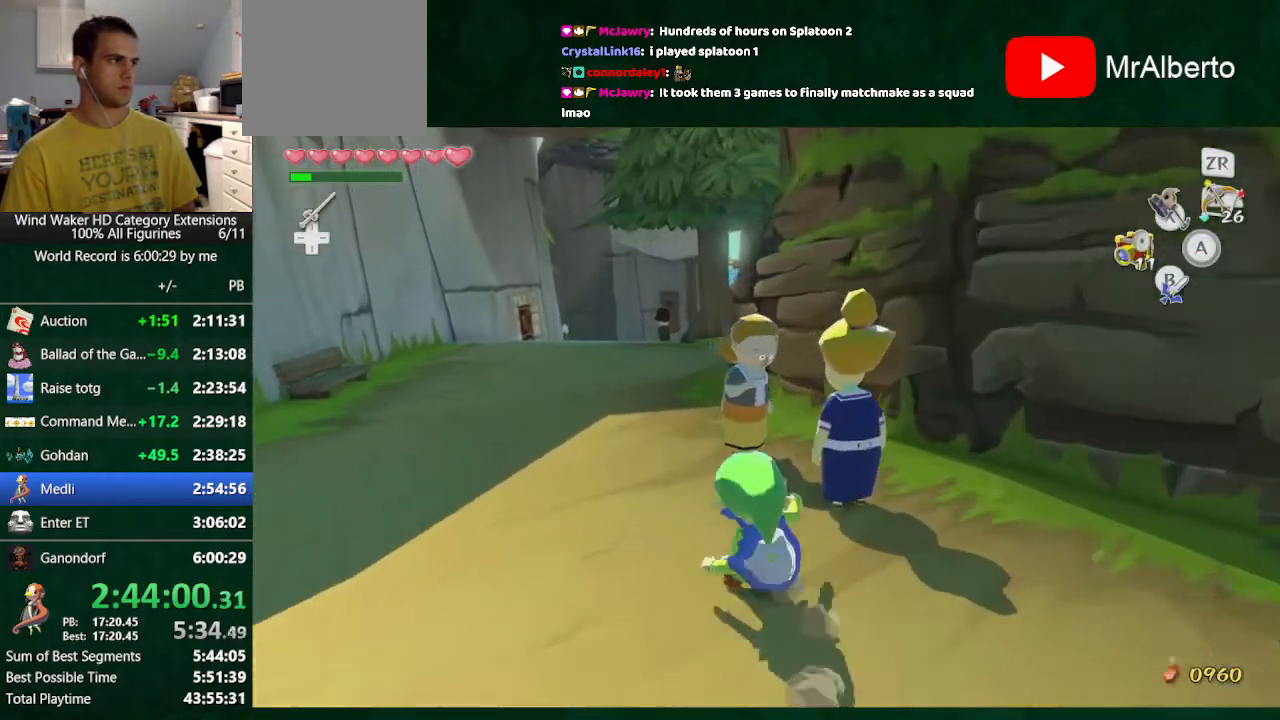
{"buttons": [], "left_stick": "center", "right_stick": "center", "button_events": [[300, "Y", "down"], [400, "Y", "up"]]}
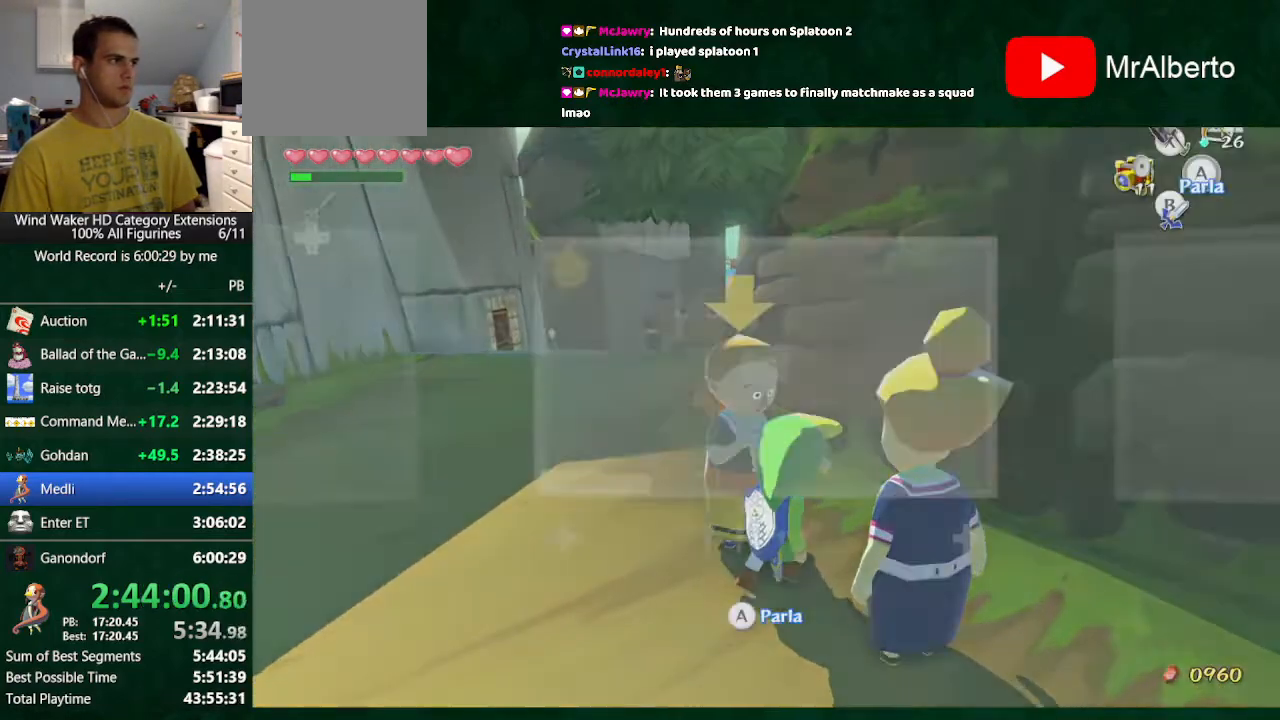
{"buttons": [], "left_stick": "center", "right_stick": "center", "button_events": []}
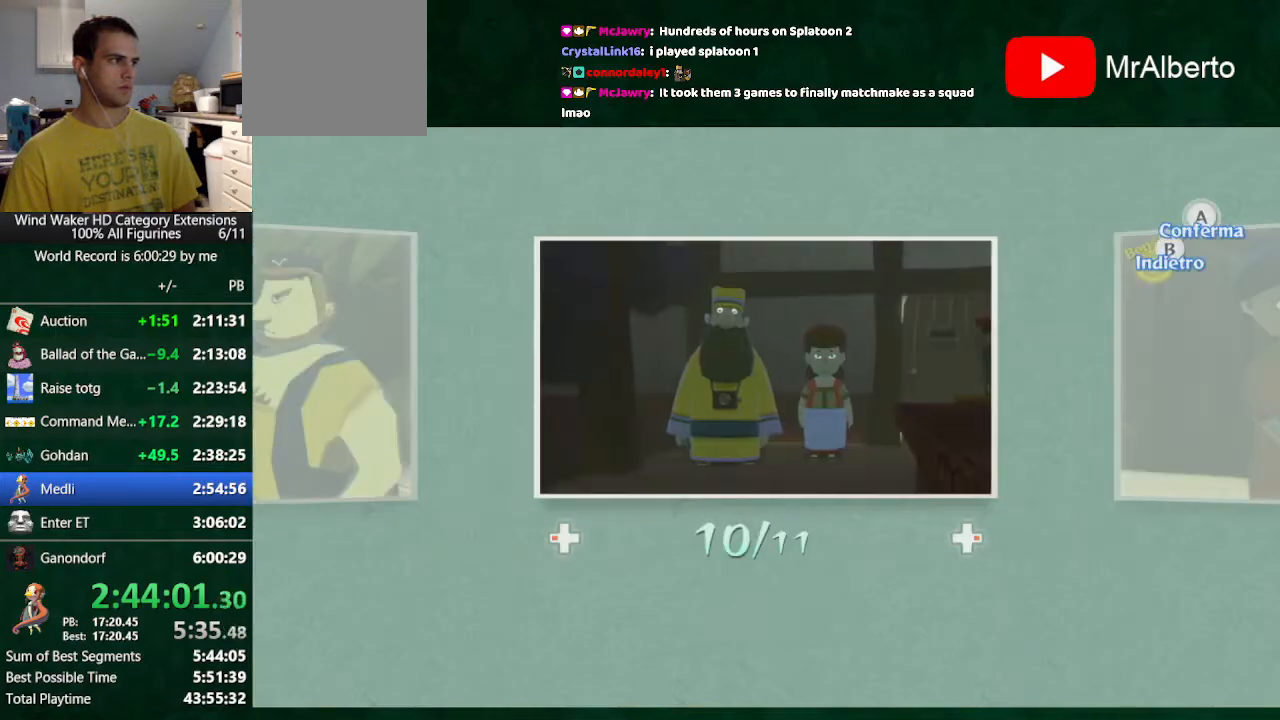
{"buttons": [], "left_stick": "center", "right_stick": "center", "button_events": []}
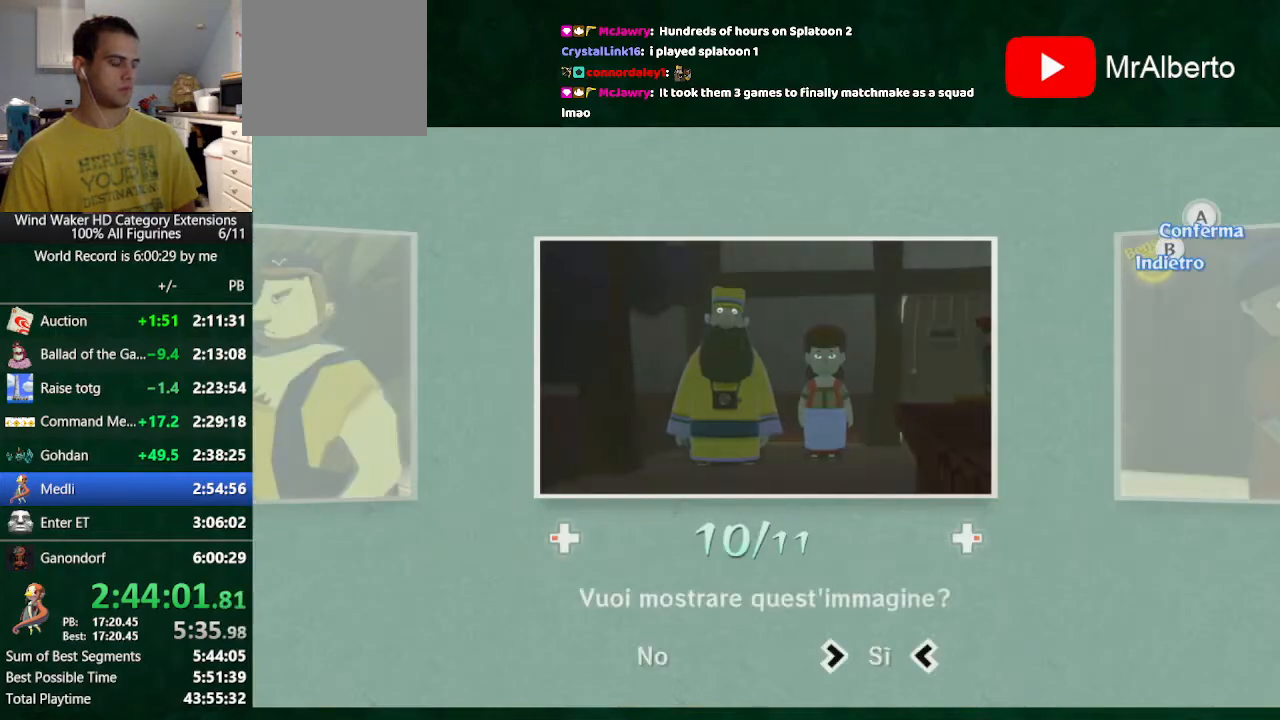
{"buttons": ["B"], "left_stick": "center", "right_stick": "center", "button_events": [[333, "B", "down"]]}
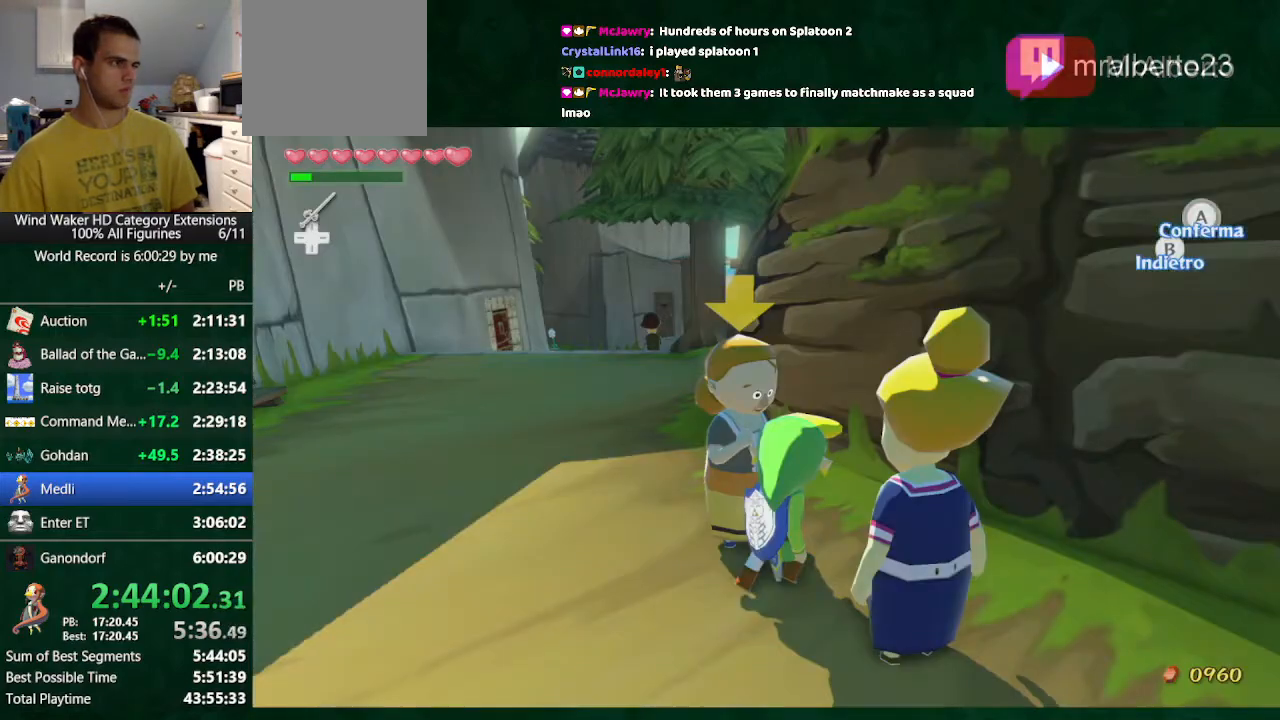
{"buttons": ["B"], "left_stick": "center", "right_stick": "center", "button_events": []}
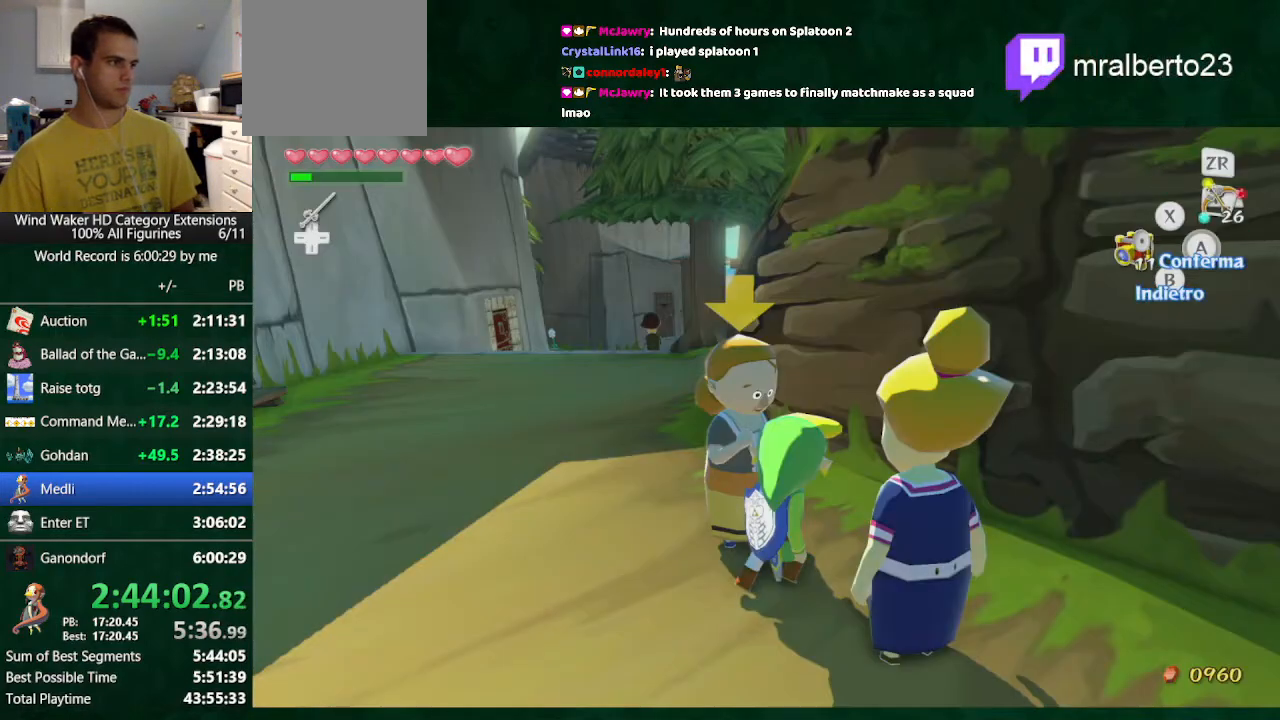
{"buttons": ["B"], "left_stick": "center", "right_stick": "center", "button_events": []}
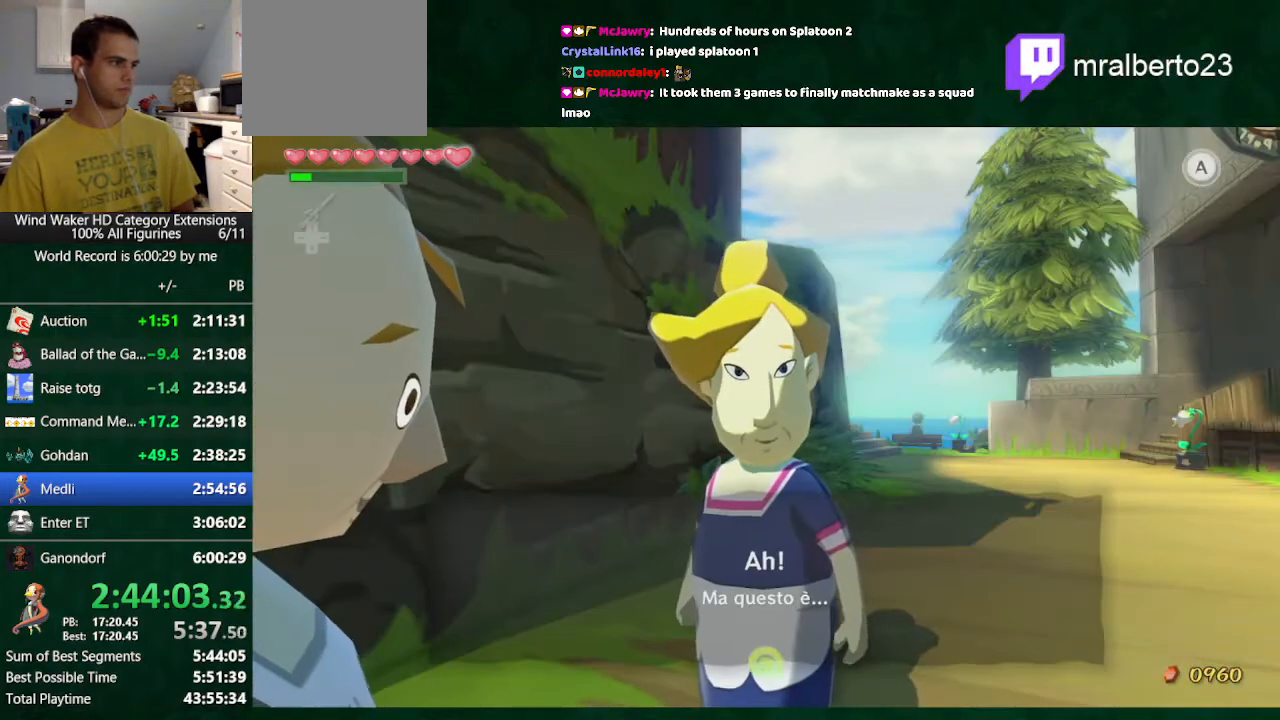
{"buttons": ["B"], "left_stick": "center", "right_stick": "center", "button_events": []}
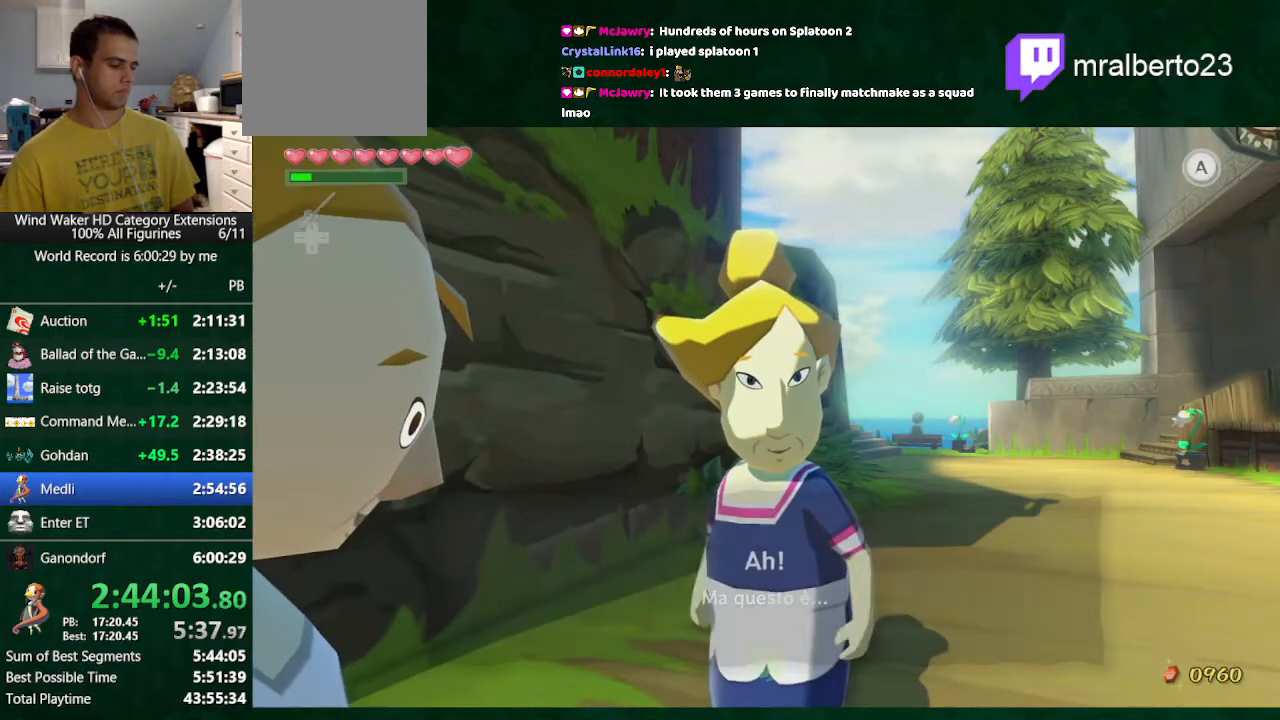
{"buttons": ["B"], "left_stick": "center", "right_stick": "center", "button_events": []}
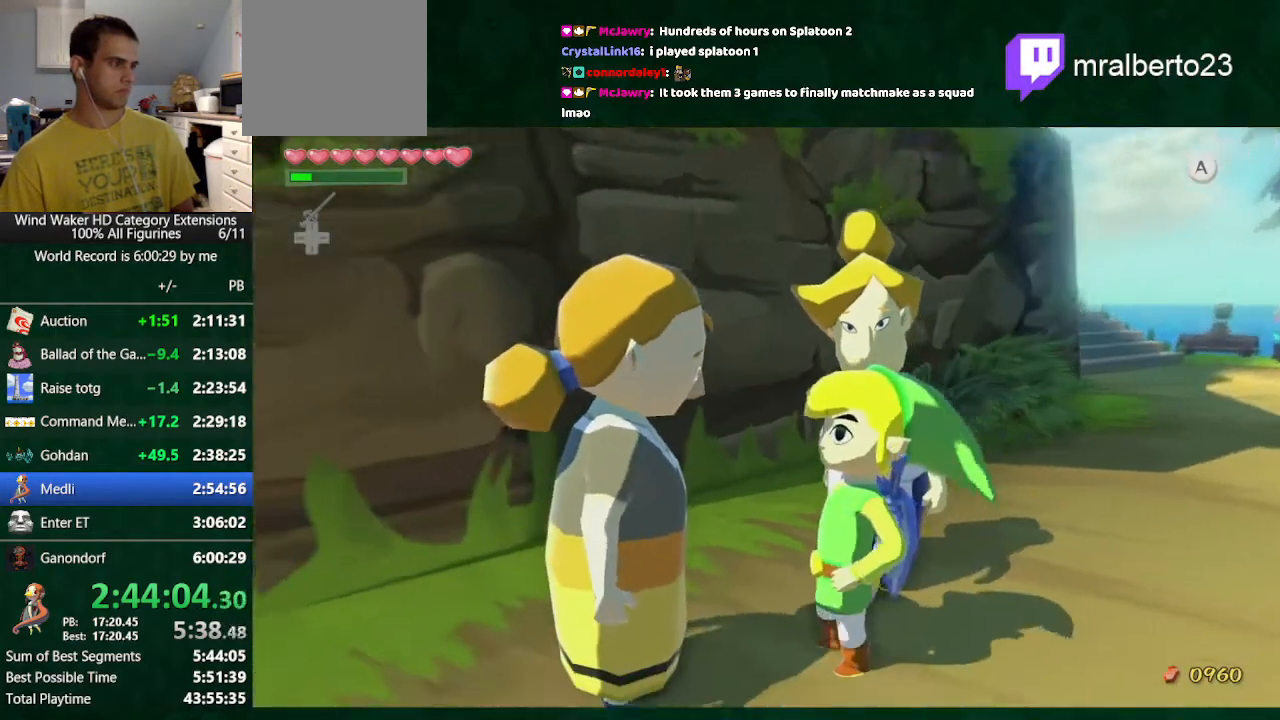
{"buttons": ["B"], "left_stick": "center", "right_stick": "center", "button_events": []}
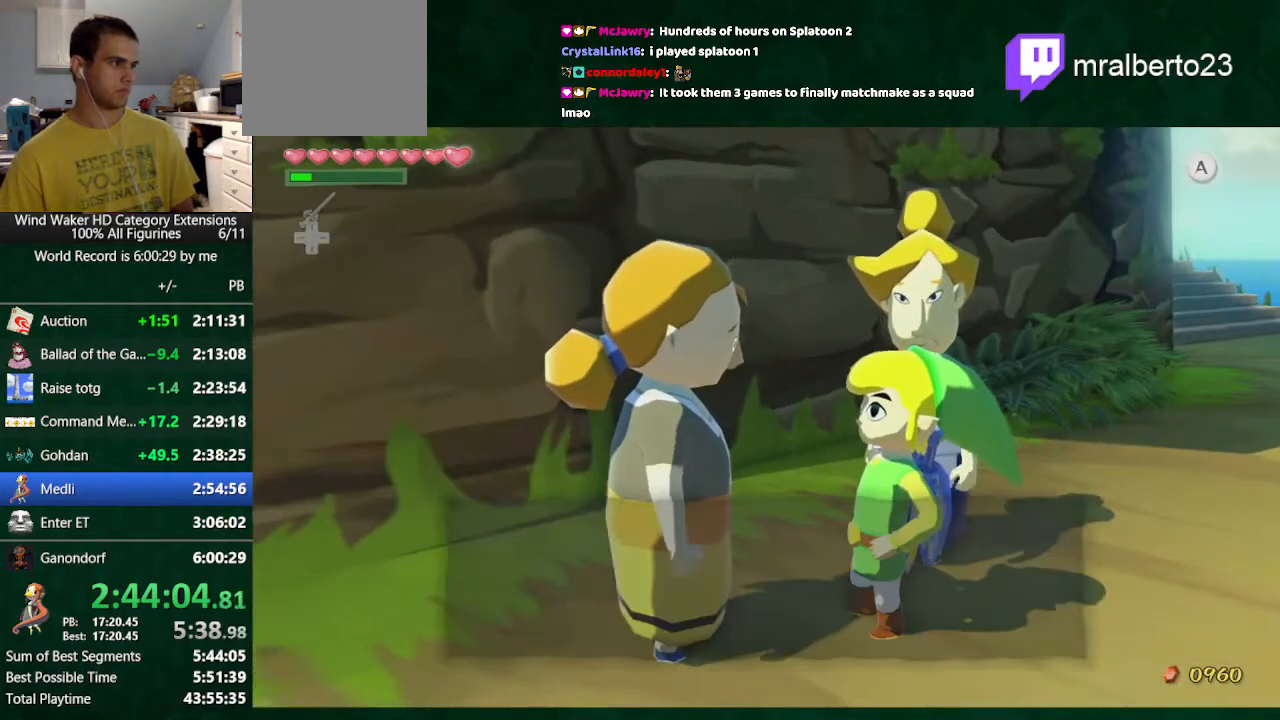
{"buttons": ["B"], "left_stick": "center", "right_stick": "center", "button_events": []}
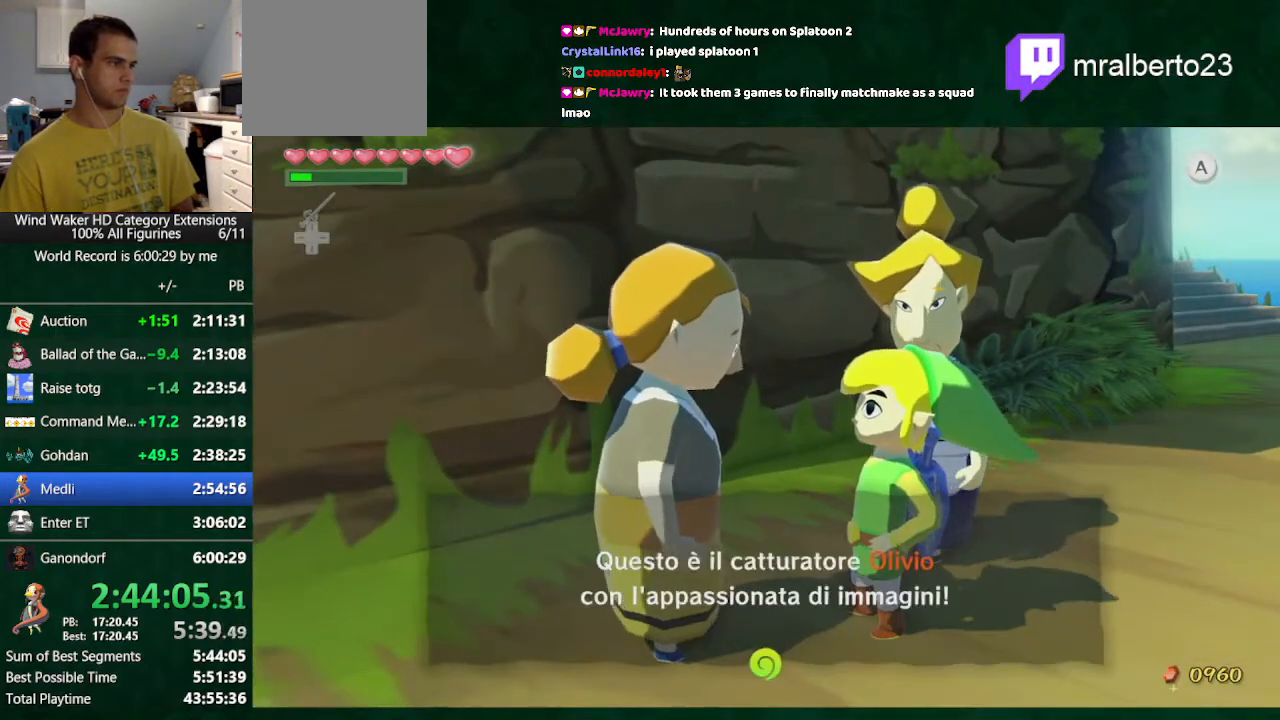
{"buttons": ["B"], "left_stick": "center", "right_stick": "center", "button_events": []}
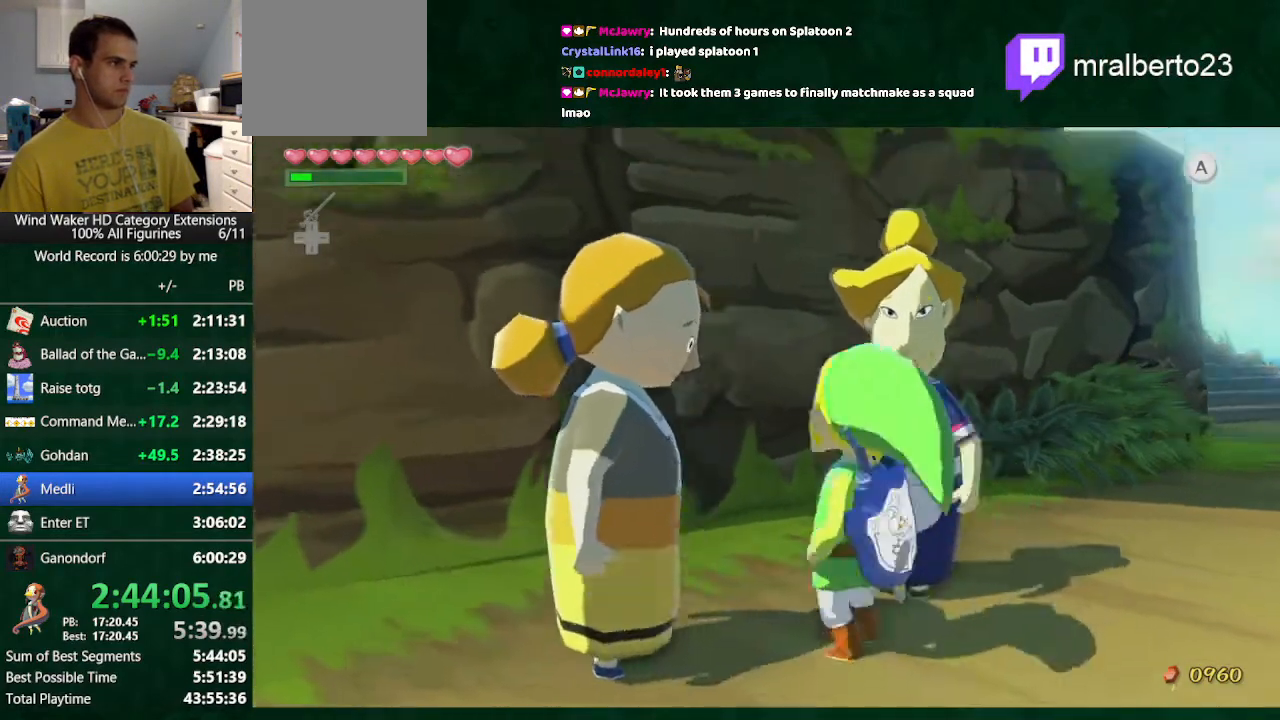
{"buttons": ["B"], "left_stick": "center", "right_stick": "center", "button_events": []}
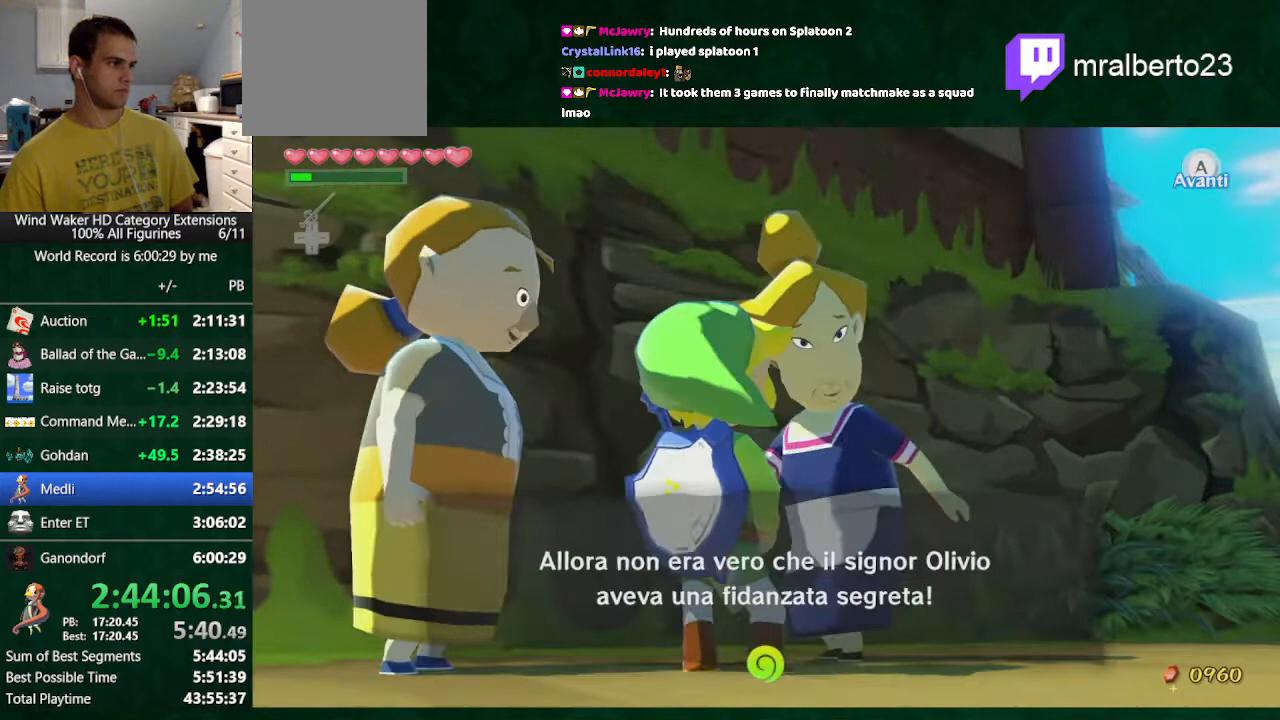
{"buttons": ["B"], "left_stick": "center", "right_stick": "center", "button_events": []}
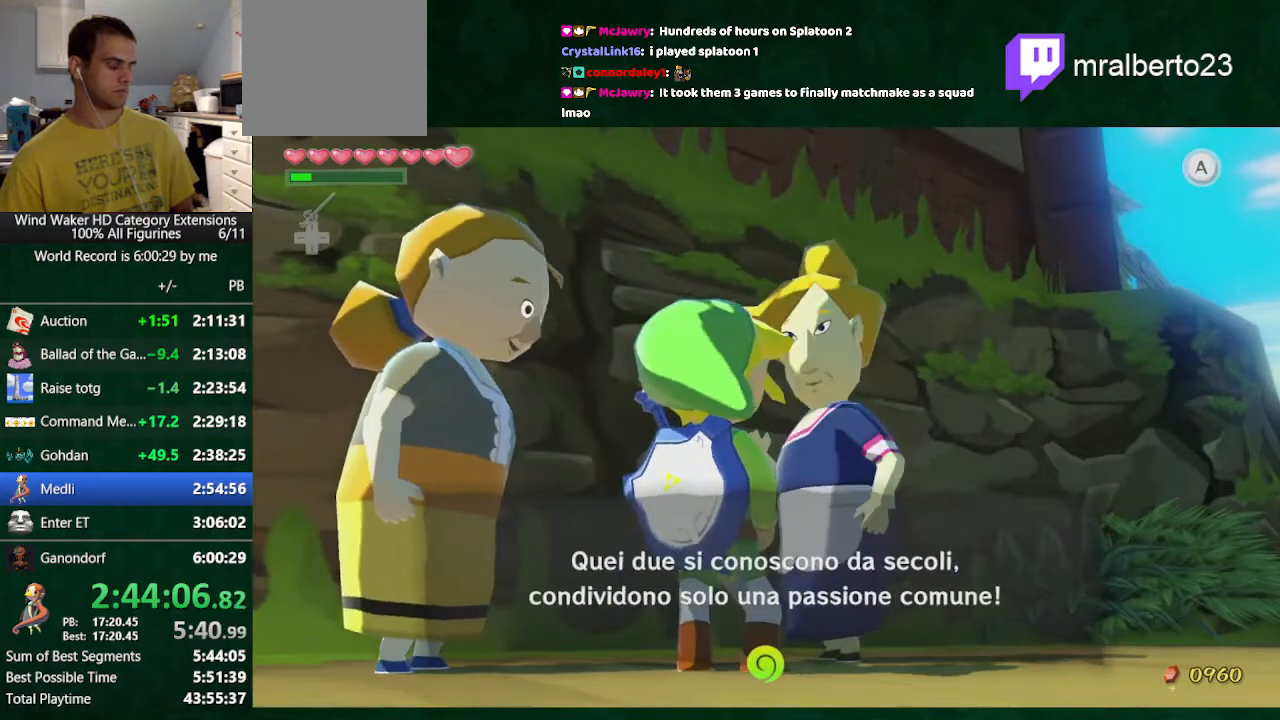
{"buttons": ["B"], "left_stick": "center", "right_stick": "center", "button_events": []}
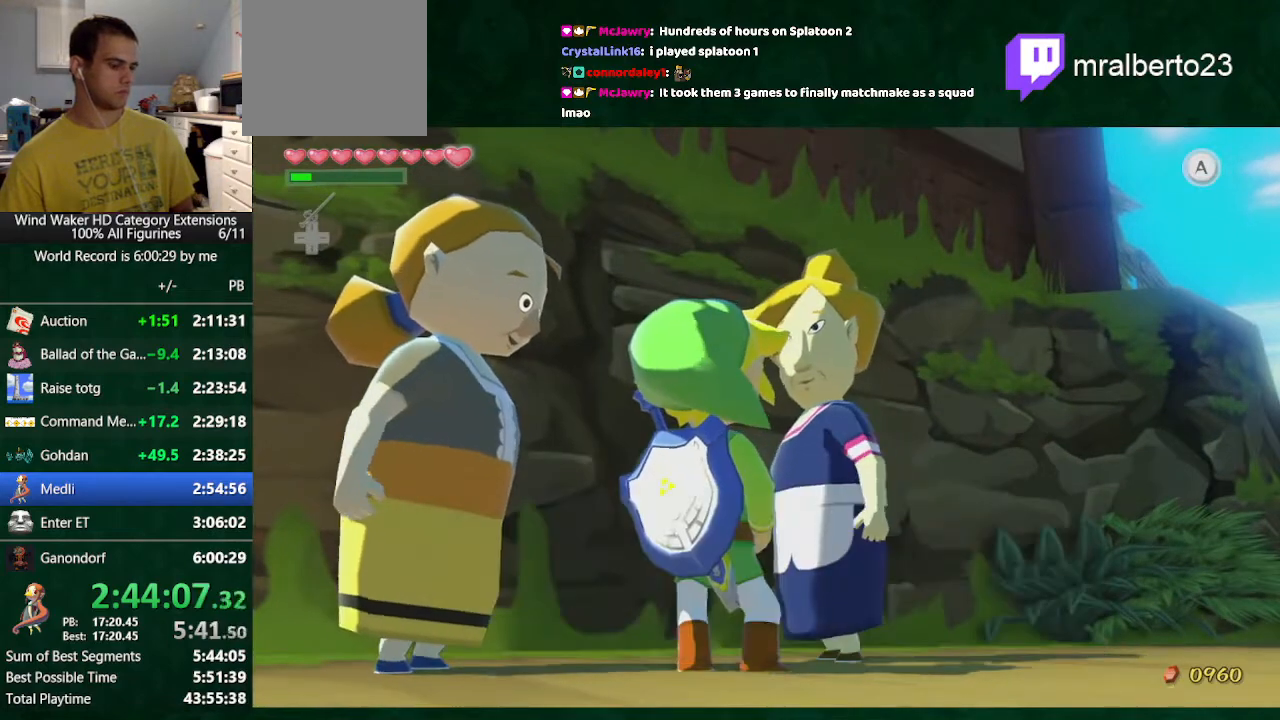
{"buttons": ["B"], "left_stick": "center", "right_stick": "center", "button_events": []}
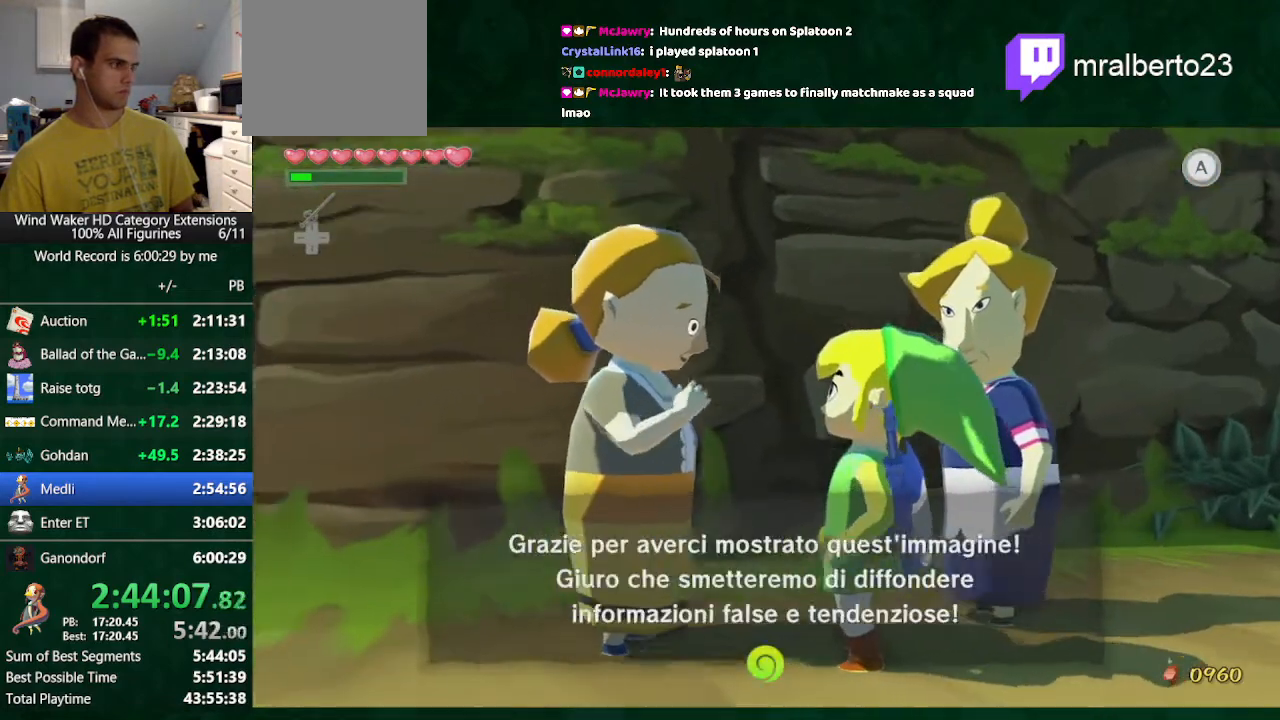
{"buttons": ["B"], "left_stick": "center", "right_stick": "center", "button_events": []}
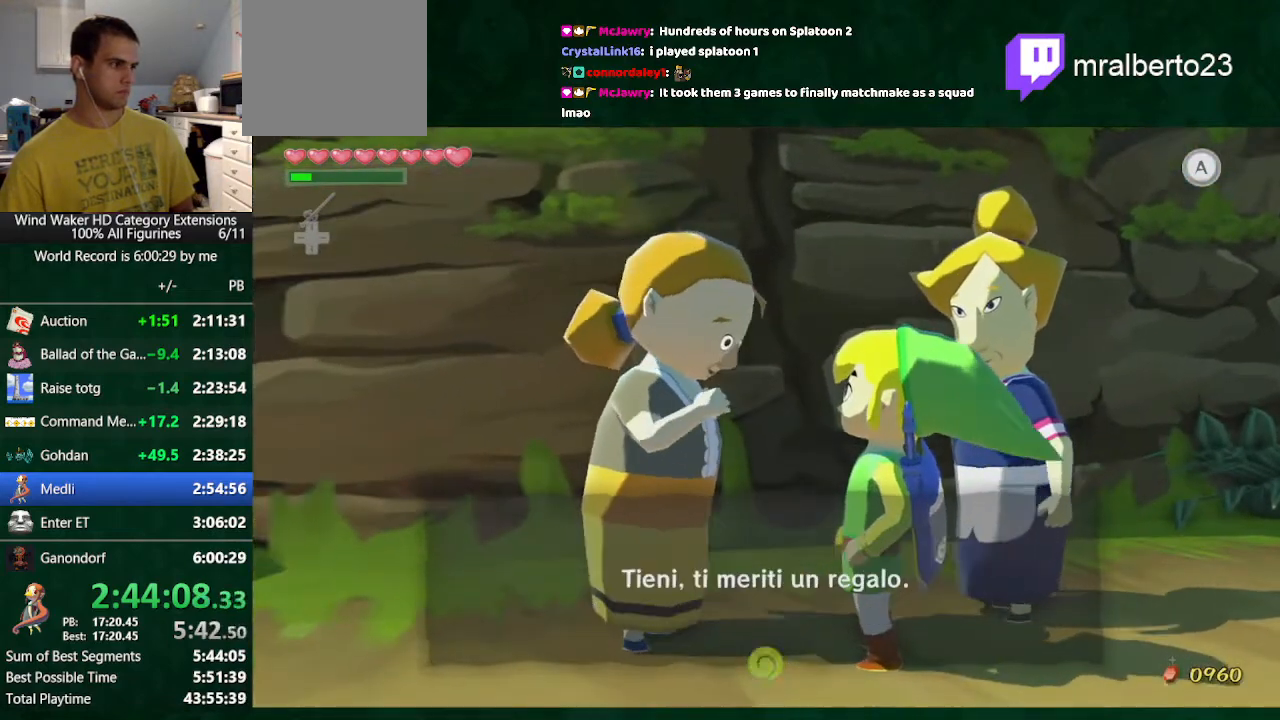
{"buttons": ["B"], "left_stick": "center", "right_stick": "center", "button_events": []}
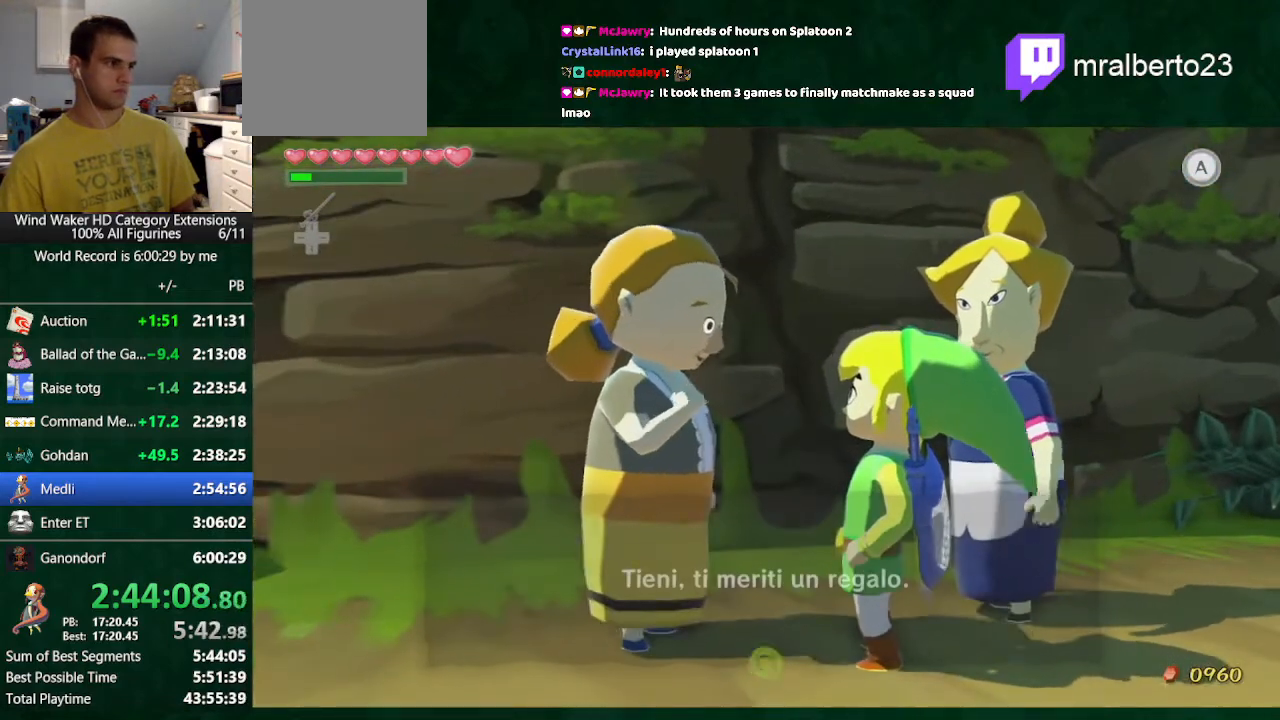
{"buttons": ["B"], "left_stick": "center", "right_stick": "center", "button_events": []}
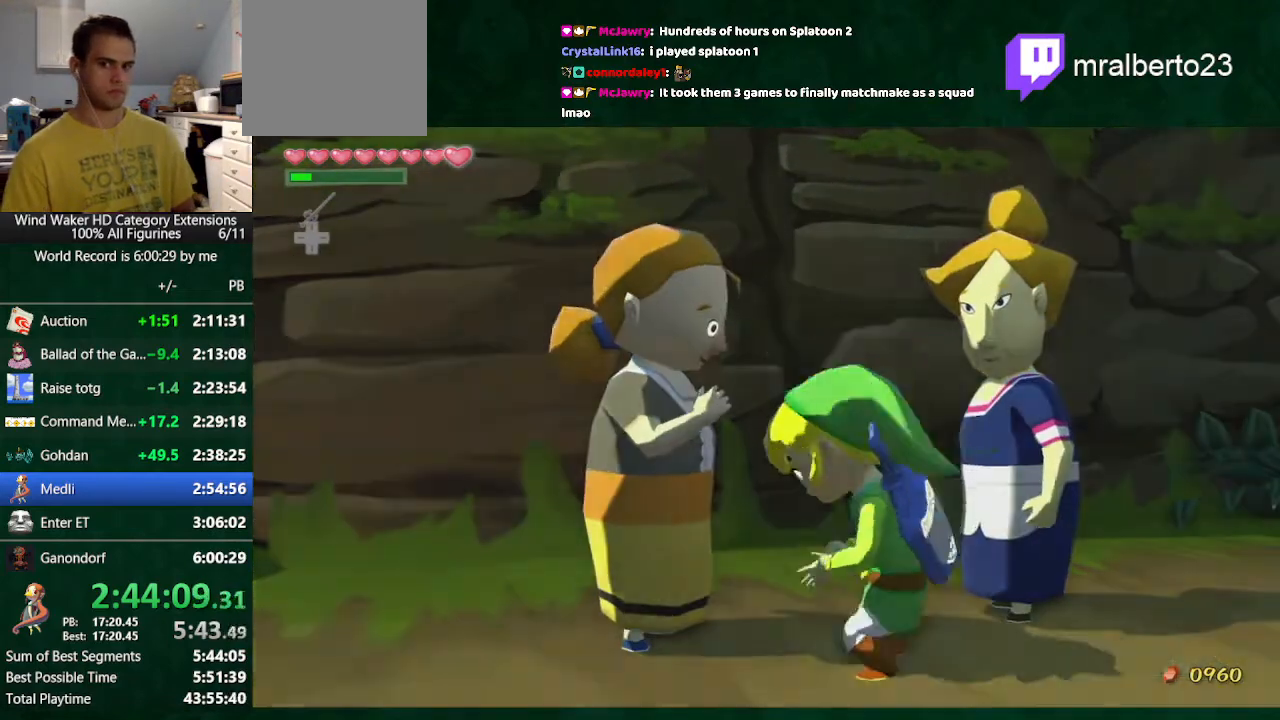
{"buttons": ["B"], "left_stick": "center", "right_stick": "center", "button_events": []}
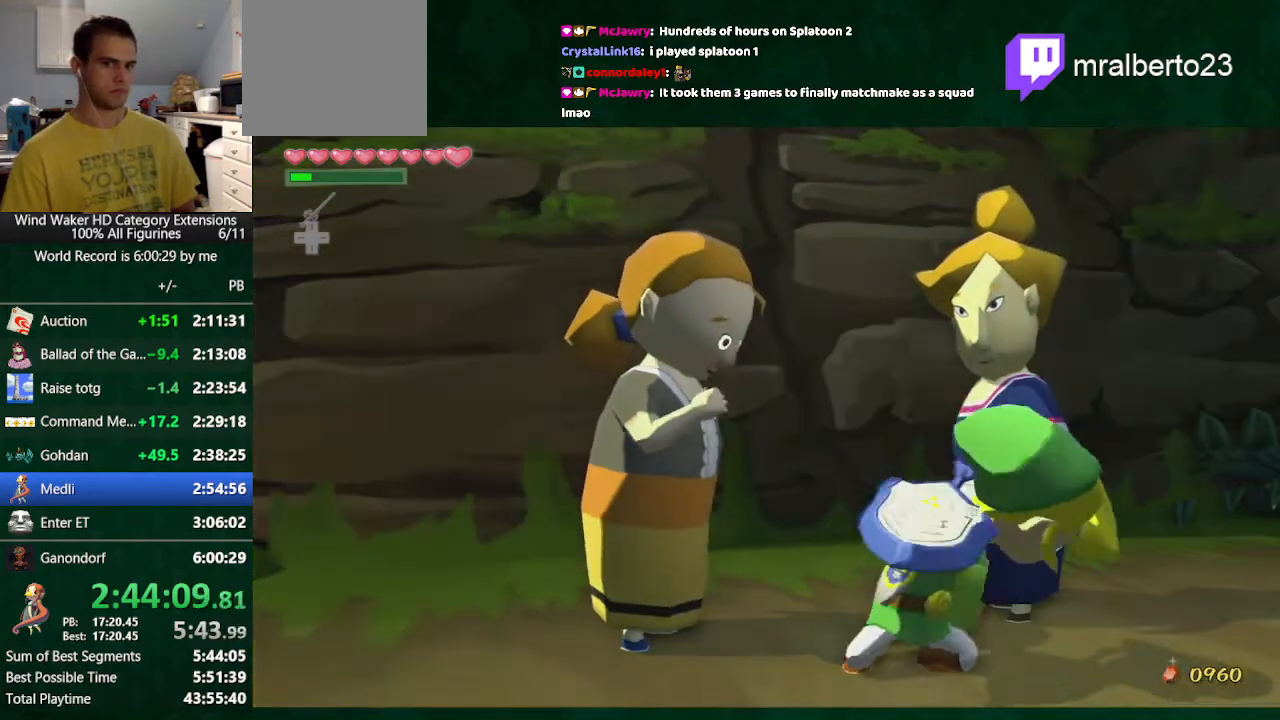
{"buttons": [], "left_stick": "center", "right_stick": "center", "button_events": [[200, "B", "up"]]}